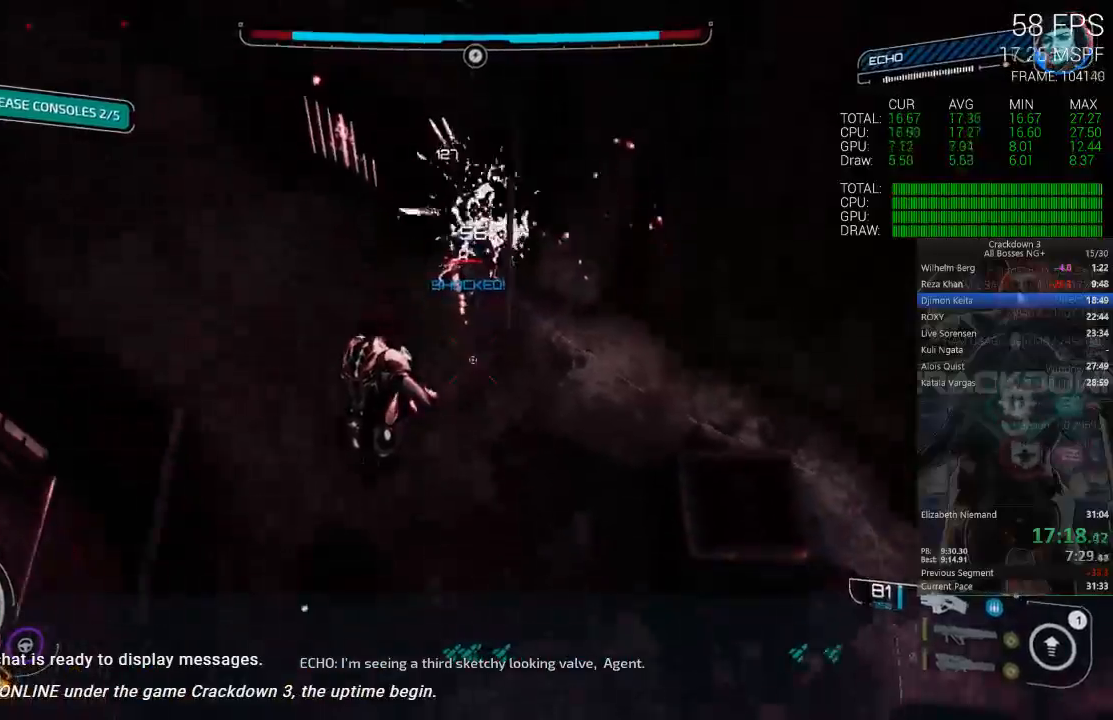
Gameplay with a controller (Xbox layout); each line is a JSON object with the inputs held at the frame after it (dt_ms = milliseconds from this image to that frame). "events" lists button and stick changes between this image and that frame as [ms after this image, input, new state], when the widget could be followed in between. Not read: R2 SELECT START.
{"dt_ms": 500, "buttons": [], "left_stick": "left", "right_stick": "left", "events": [[117, "A", "down"], [250, "A", "up"], [350, "right_stick", "left"]]}
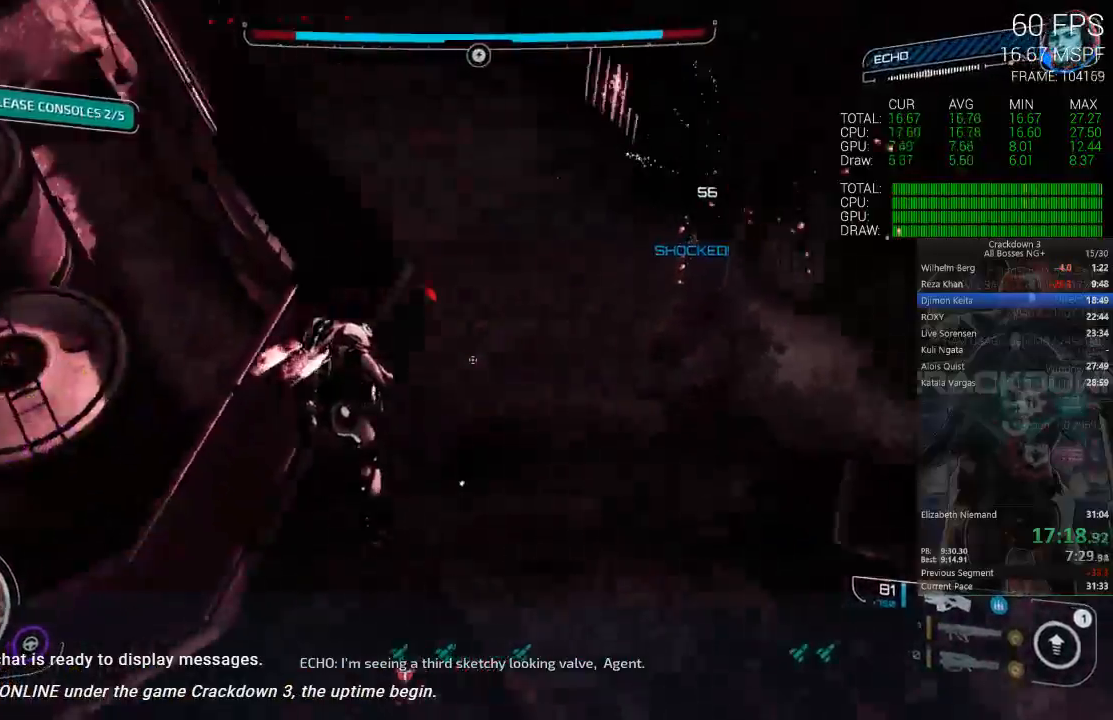
{"dt_ms": 1000, "buttons": [], "left_stick": "up-right", "right_stick": "down-left", "events": [[83, "left_stick", "up-left"], [250, "left_stick", "up"], [383, "L3", "down"], [517, "right_stick", "center"], [550, "L3", "up"], [717, "left_stick", "up-right"], [883, "right_stick", "down-right"], [983, "right_stick", "down-left"]]}
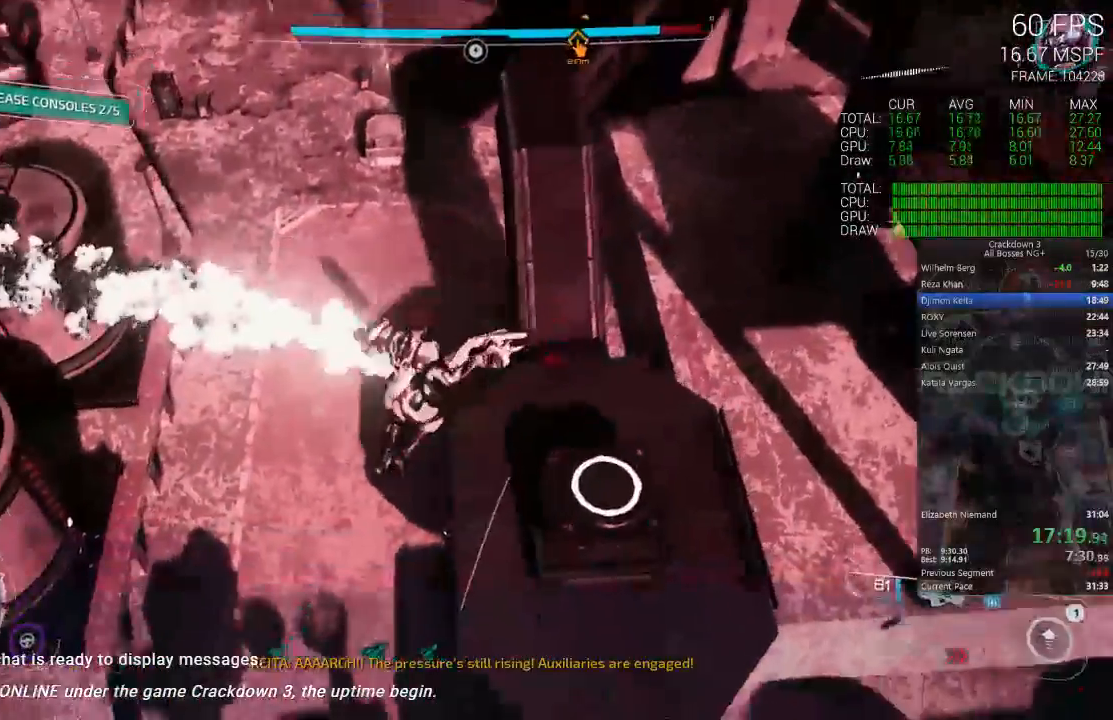
{"dt_ms": 500, "buttons": [], "left_stick": "up", "right_stick": "center", "events": [[117, "L1", "down"], [167, "right_stick", "center"], [200, "L1", "up"], [317, "L1", "down"], [333, "left_stick", "up"], [400, "L1", "up"]]}
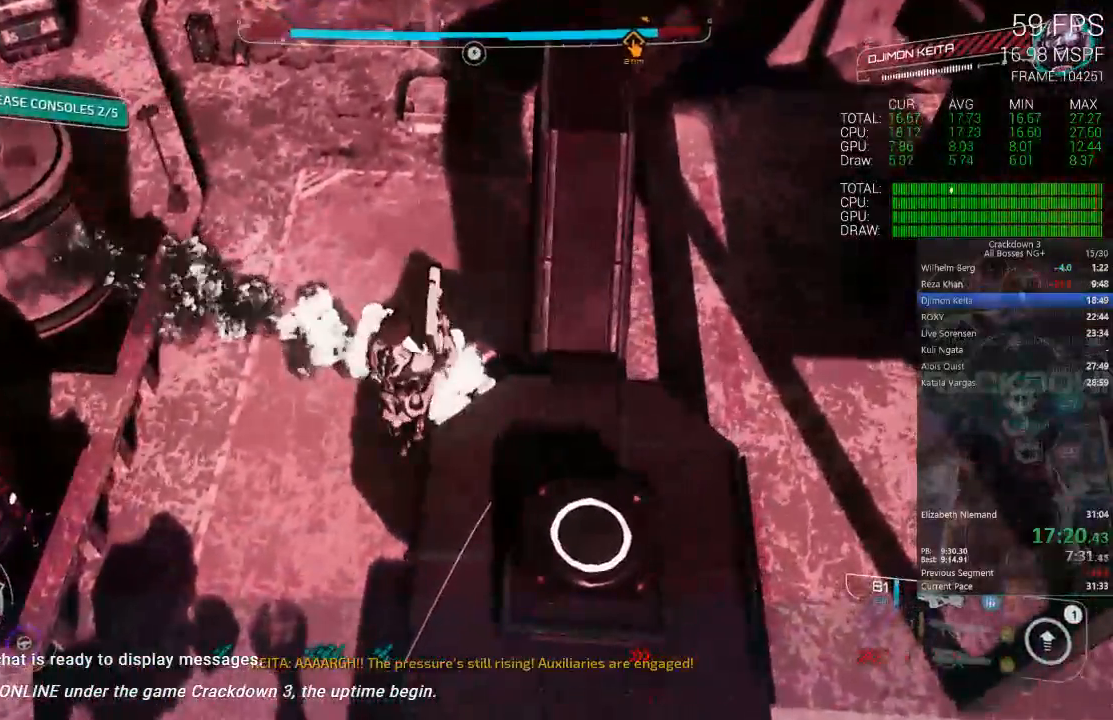
{"dt_ms": 500, "buttons": [], "left_stick": "up", "right_stick": "center", "events": [[33, "right_stick", "down-right"], [67, "left_stick", "center"], [167, "right_stick", "down"], [233, "left_stick", "right"], [300, "left_stick", "up-right"], [300, "right_stick", "center"], [400, "left_stick", "up"]]}
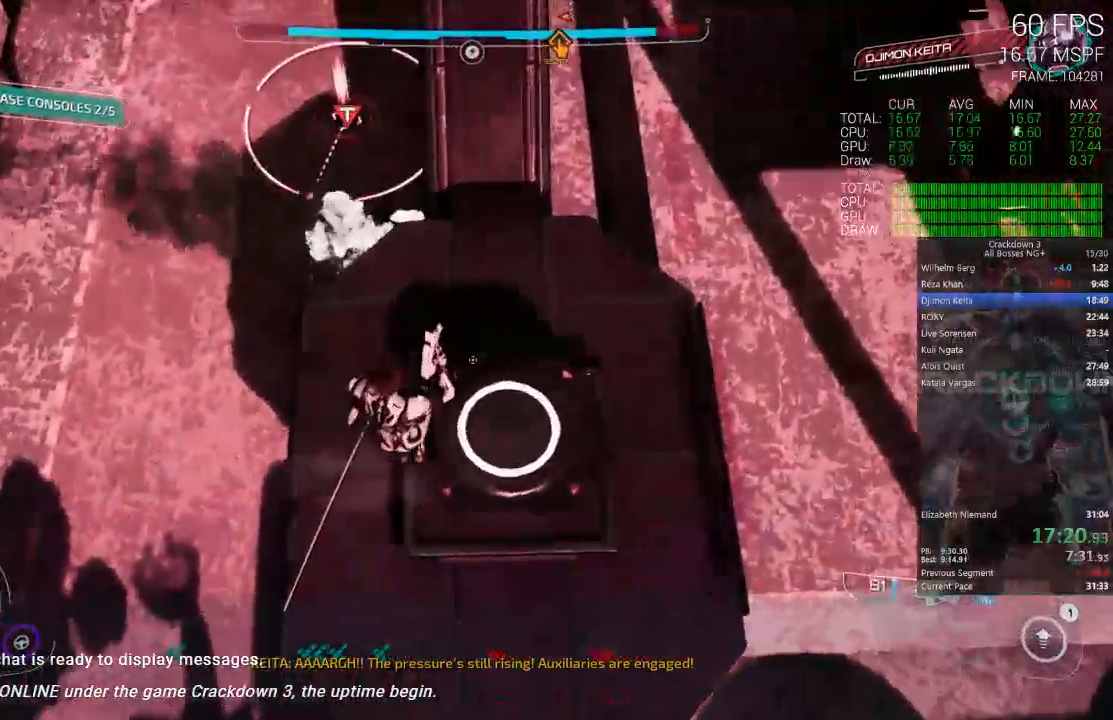
{"dt_ms": 500, "buttons": [], "left_stick": "up", "right_stick": "center", "events": [[133, "left_stick", "center"], [300, "right_stick", "left"], [333, "left_stick", "up"], [500, "right_stick", "center"]]}
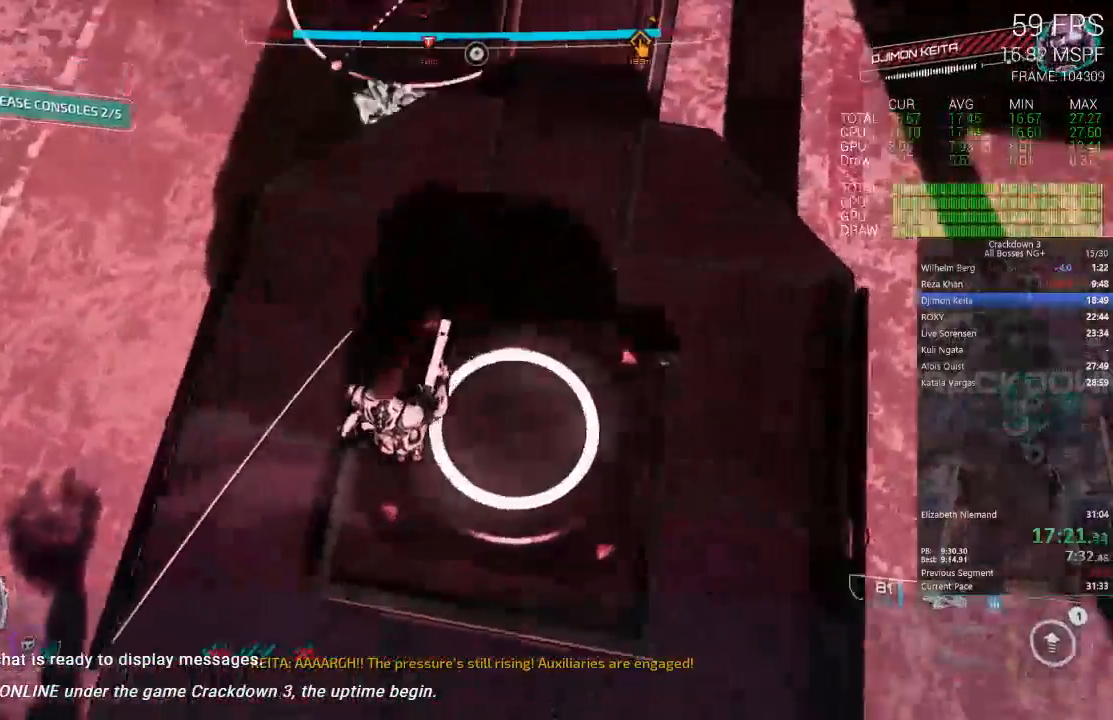
{"dt_ms": 500, "buttons": ["R1"], "left_stick": "down", "right_stick": "up", "events": [[133, "left_stick", "center"], [333, "right_stick", "up"], [433, "R1", "down"], [500, "left_stick", "down"]]}
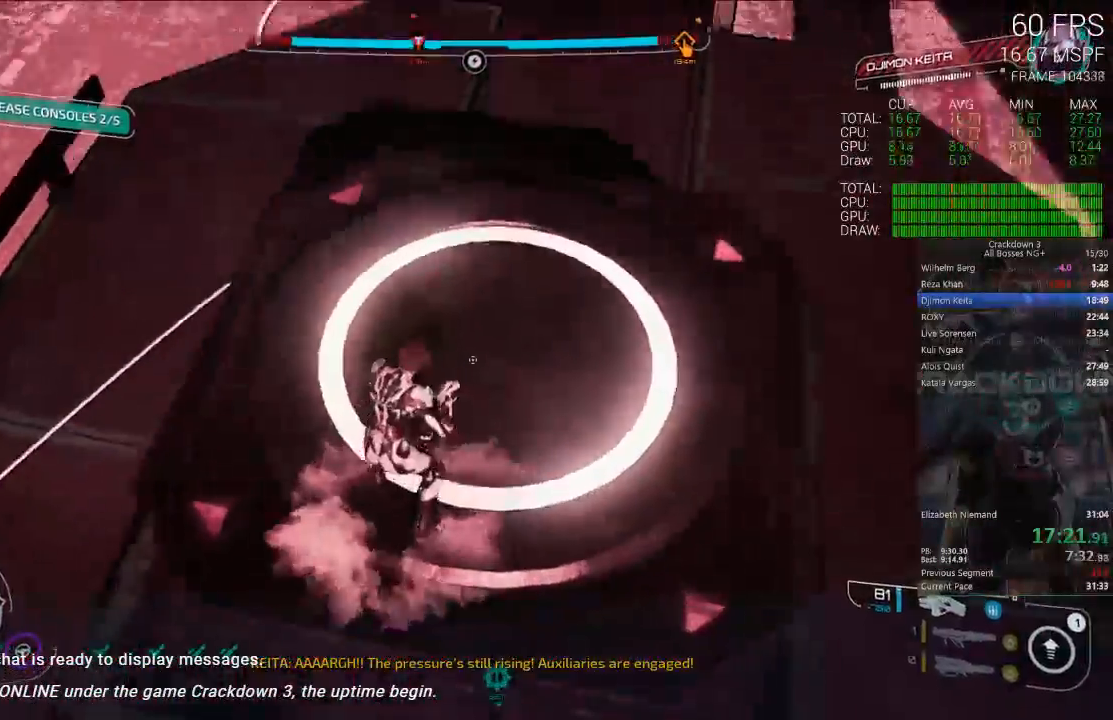
{"dt_ms": 500, "buttons": ["L3"], "left_stick": "up", "right_stick": "center", "events": [[33, "R1", "up"], [100, "right_stick", "center"], [167, "left_stick", "center"], [200, "right_stick", "up"], [267, "left_stick", "up"], [317, "right_stick", "center"], [400, "L3", "down"]]}
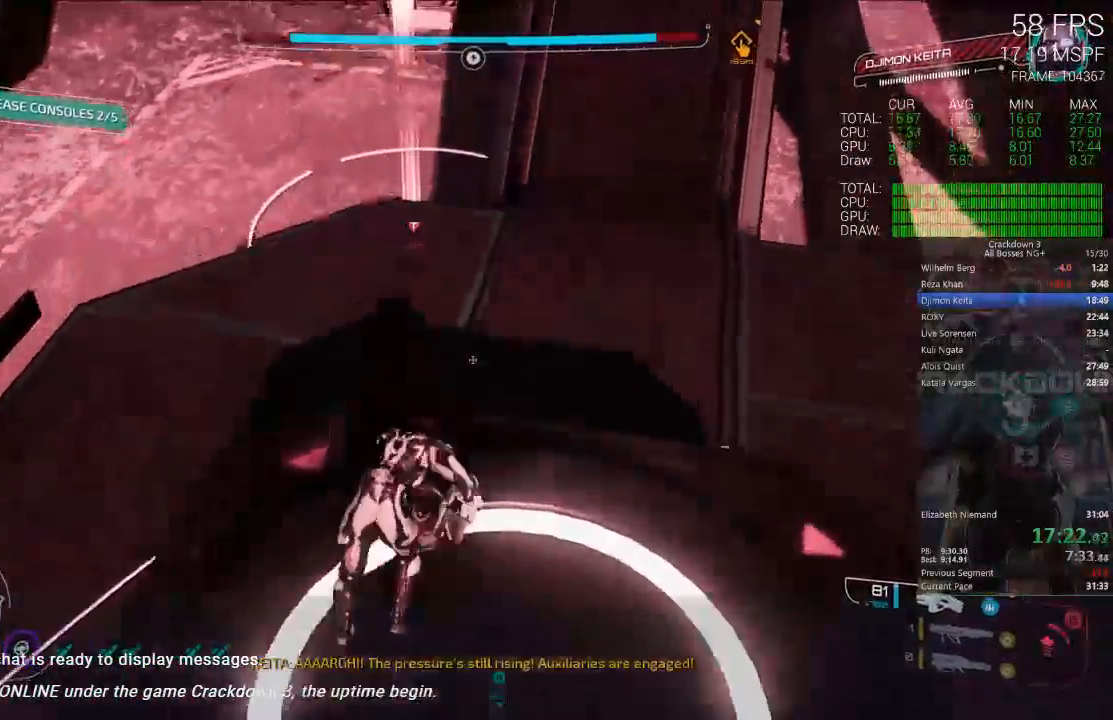
{"dt_ms": 500, "buttons": [], "left_stick": "up-left", "right_stick": "center", "events": [[33, "L3", "up"], [67, "right_stick", "up"], [233, "left_stick", "up-left"], [483, "right_stick", "center"]]}
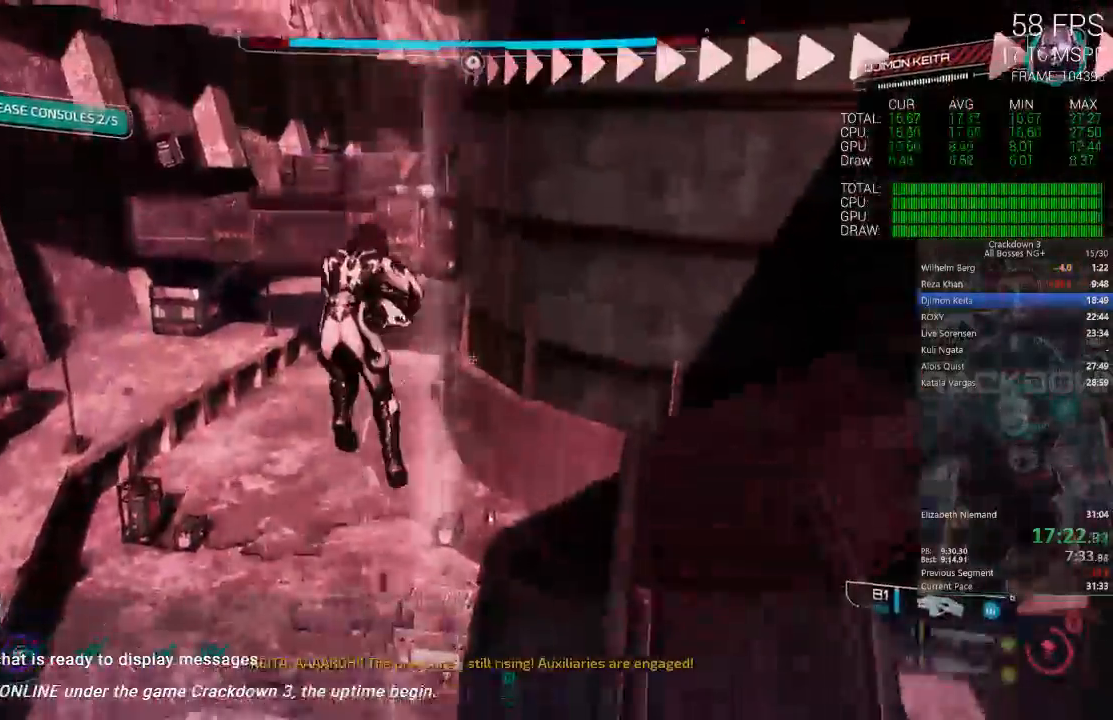
{"dt_ms": 500, "buttons": [], "left_stick": "up-right", "right_stick": "center", "events": [[200, "left_stick", "up-right"], [300, "right_stick", "up-right"], [483, "right_stick", "center"]]}
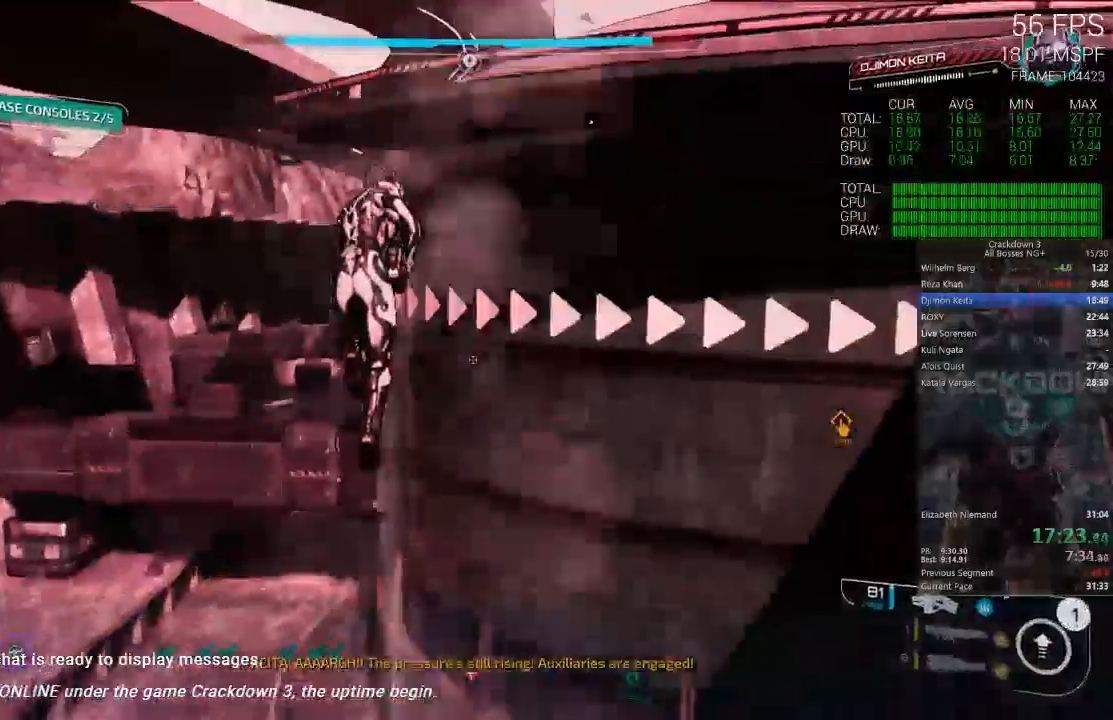
{"dt_ms": 500, "buttons": [], "left_stick": "left", "right_stick": "center", "events": [[83, "left_stick", "up"], [333, "left_stick", "left"]]}
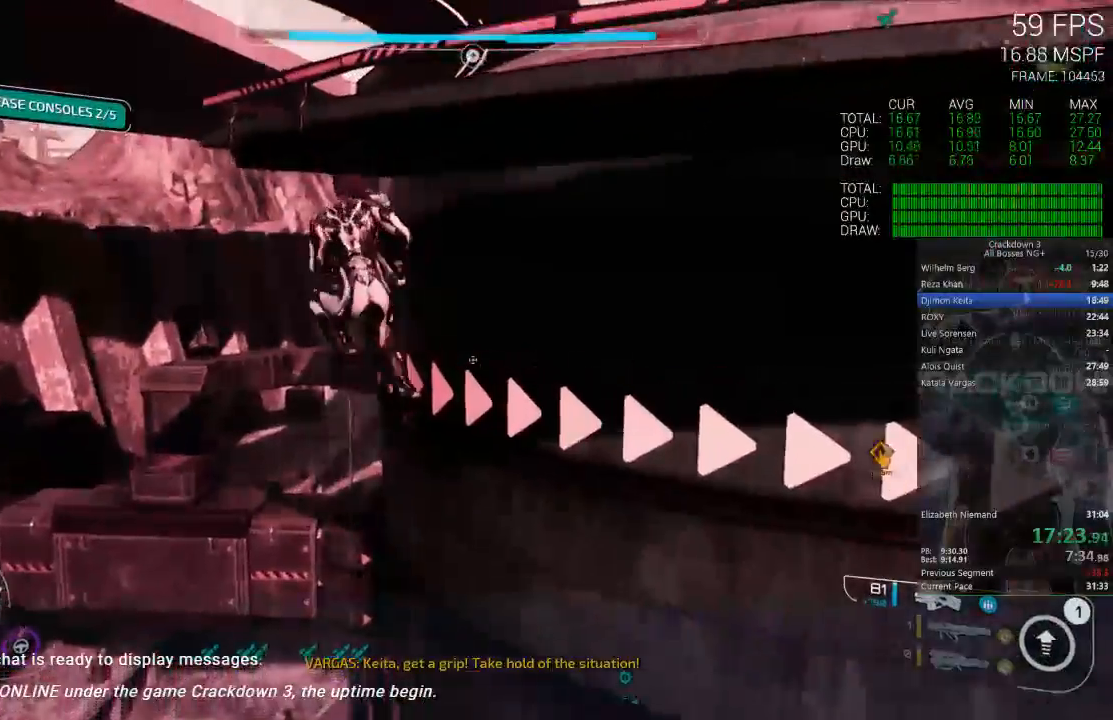
{"dt_ms": 500, "buttons": [], "left_stick": "right", "right_stick": "center", "events": [[200, "left_stick", "up-right"], [400, "left_stick", "right"]]}
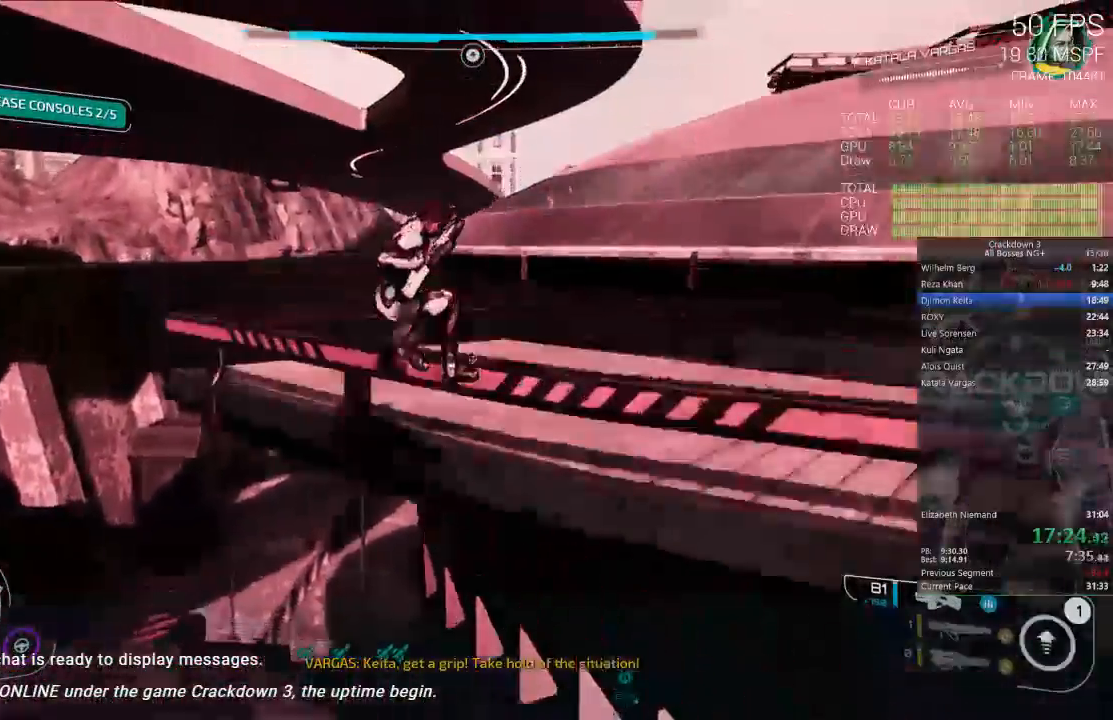
{"dt_ms": 1000, "buttons": ["R1"], "left_stick": "up-right", "right_stick": "down", "events": [[267, "left_stick", "up-right"], [500, "right_stick", "right"], [800, "right_stick", "center"], [933, "right_stick", "down"], [1000, "R1", "down"]]}
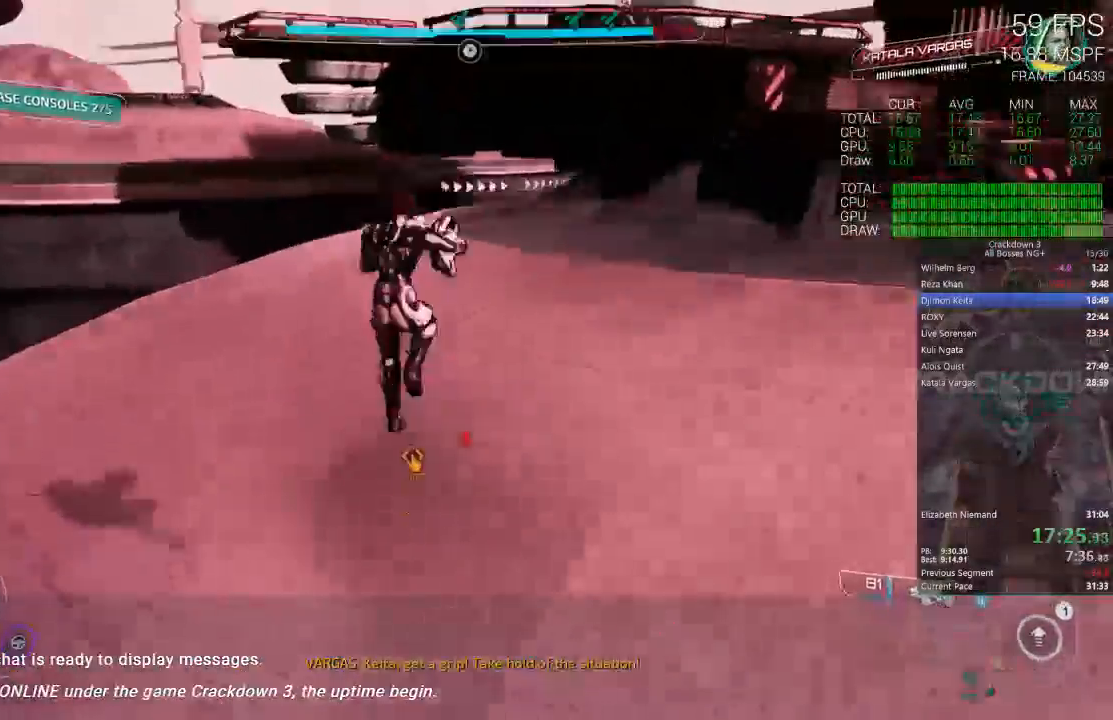
{"dt_ms": 1000, "buttons": [], "left_stick": "up", "right_stick": "center", "events": [[100, "R1", "up"], [167, "right_stick", "center"], [400, "right_stick", "down"], [467, "left_stick", "up"], [500, "L3", "down"], [517, "right_stick", "center"], [633, "L3", "up"]]}
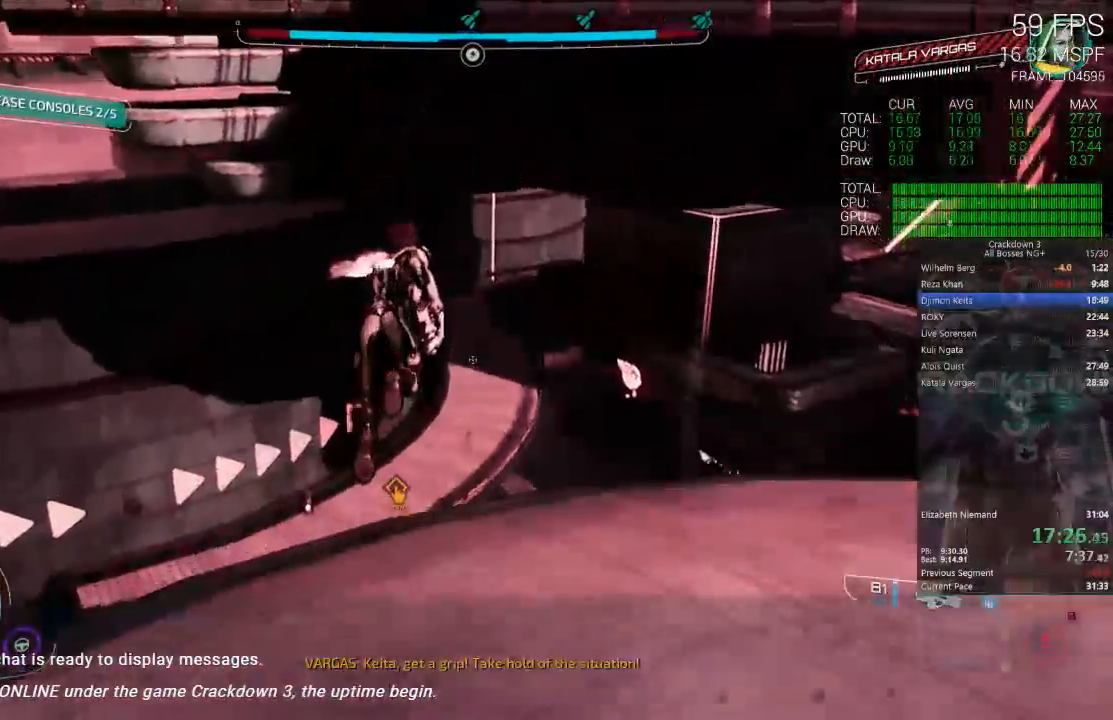
{"dt_ms": 500, "buttons": ["A"], "left_stick": "up", "right_stick": "center", "events": [[67, "left_stick", "left"], [133, "left_stick", "down-left"], [300, "left_stick", "up"], [350, "A", "down"]]}